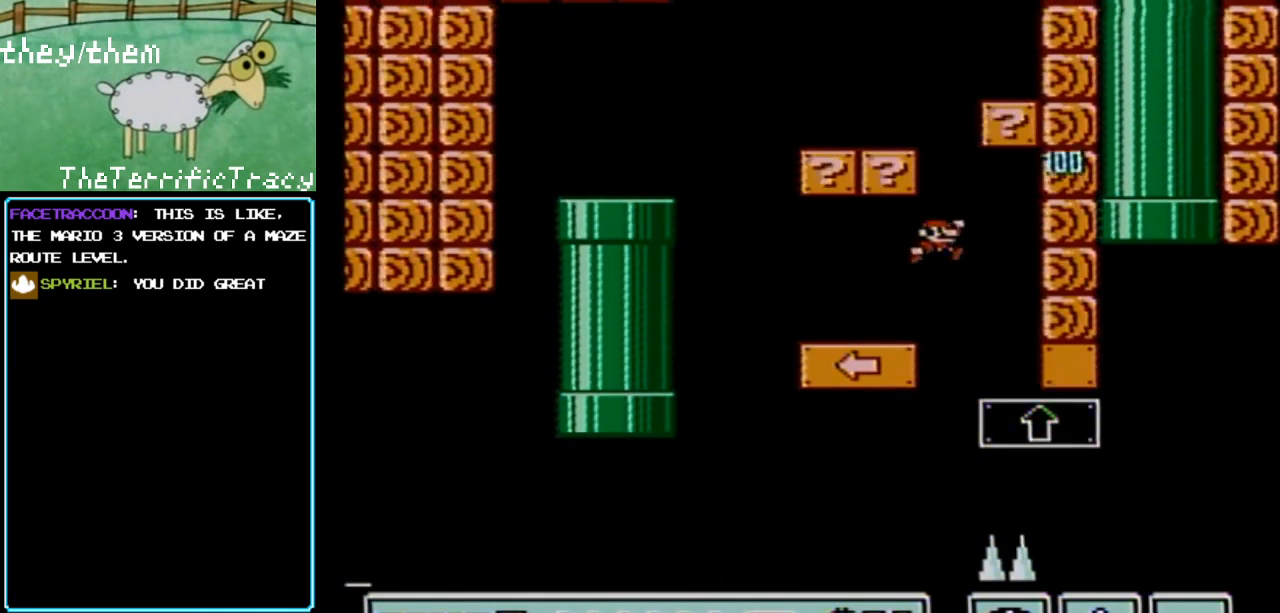
Gameplay with a controller (Nintendo layout); each line is a JSON object with the inputs held at the frame after it. "events" lists button and stick changes between this image and that frame as [ms after this image, input, new state], when the widget could be followed in between. Not read: L3 R3.
{"buttons": ["B"], "events": [[367, "DPAD_LEFT", "down"], [500, "DPAD_LEFT", "up"]]}
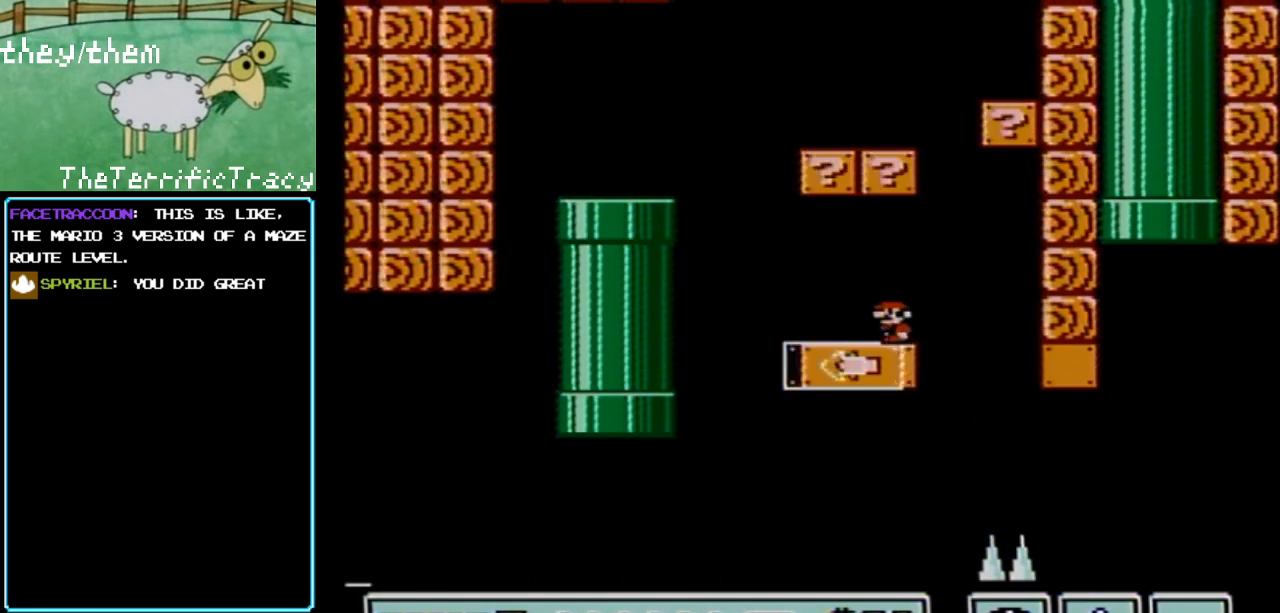
{"buttons": ["A", "B"], "events": [[450, "A", "down"]]}
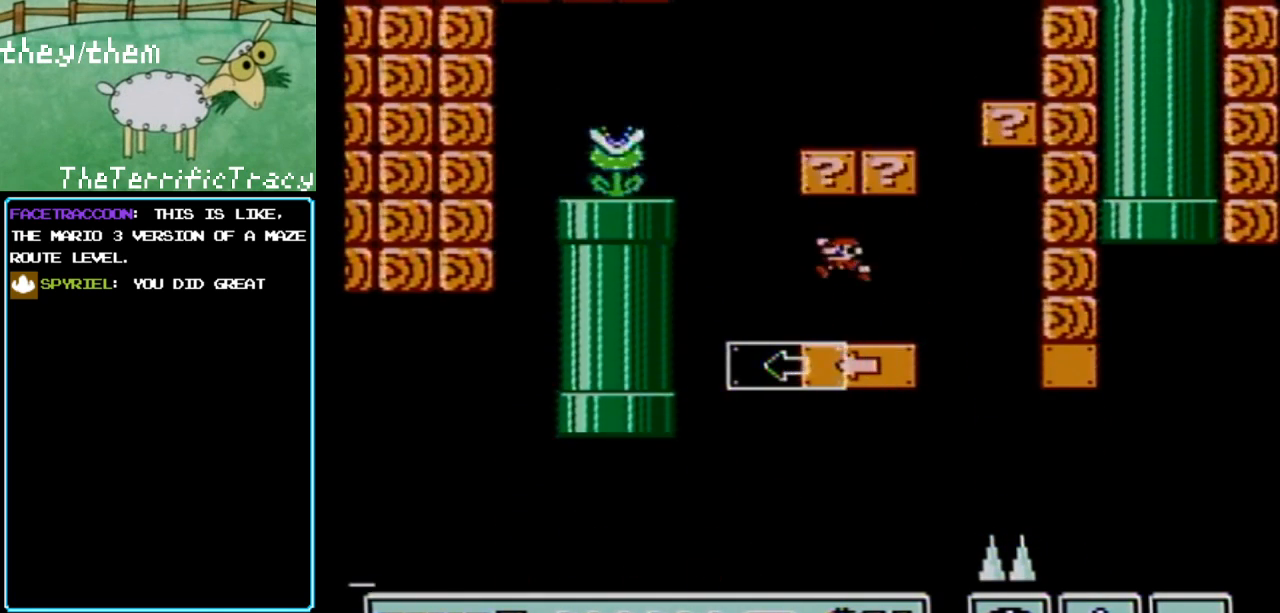
{"buttons": ["B", "DPAD_RIGHT"], "events": [[133, "A", "up"], [367, "DPAD_RIGHT", "down"], [450, "B", "up"], [450, "DPAD_RIGHT", "up"], [450, "SELECT", "down"], [467, "B", "down"], [467, "DPAD_RIGHT", "down"], [467, "SELECT", "up"]]}
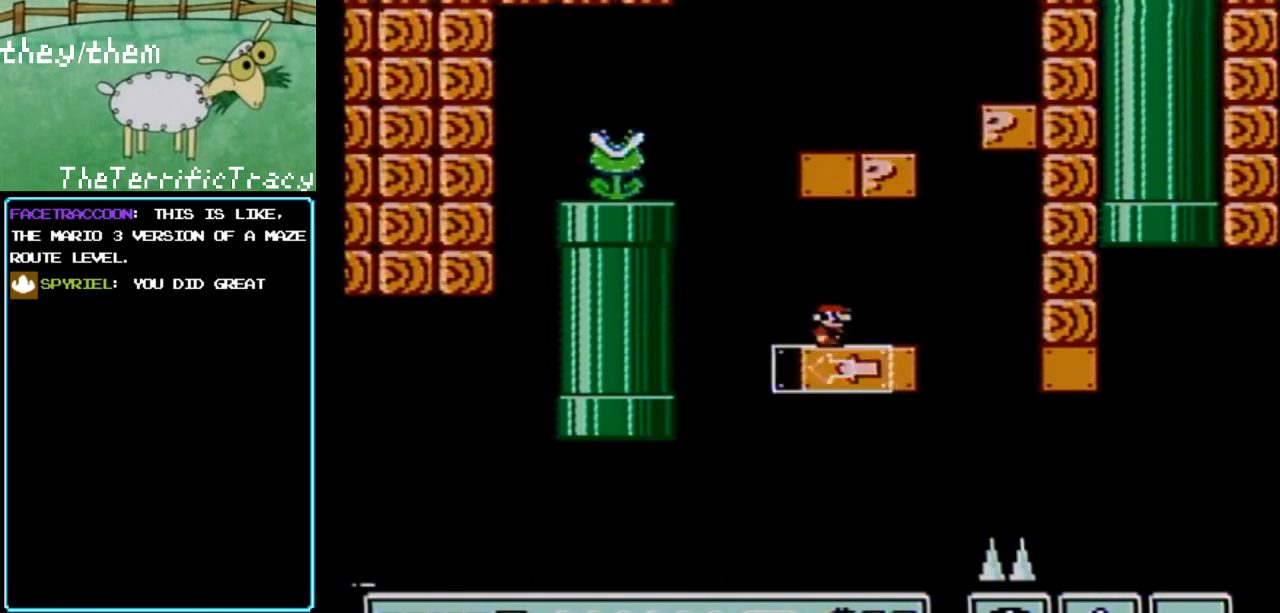
{"buttons": ["B", "DPAD_LEFT"], "events": [[67, "A", "down"], [67, "DPAD_RIGHT", "up"], [283, "A", "up"], [433, "DPAD_LEFT", "down"]]}
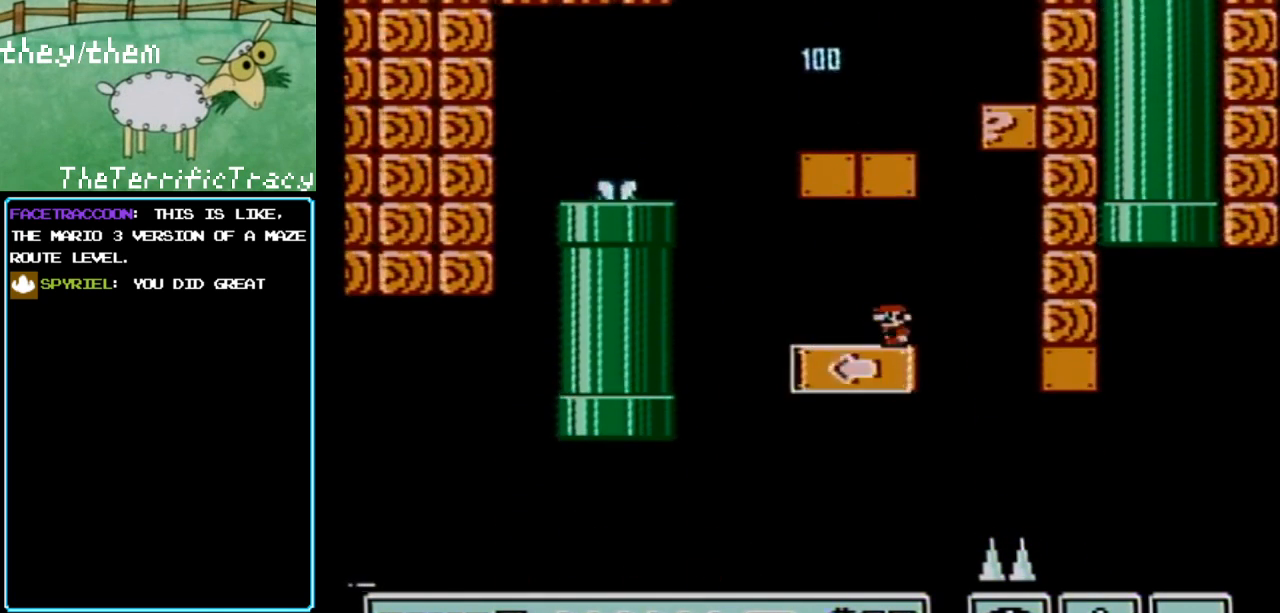
{"buttons": ["B"], "events": [[217, "DPAD_LEFT", "up"], [317, "DPAD_RIGHT", "down"], [500, "DPAD_RIGHT", "up"]]}
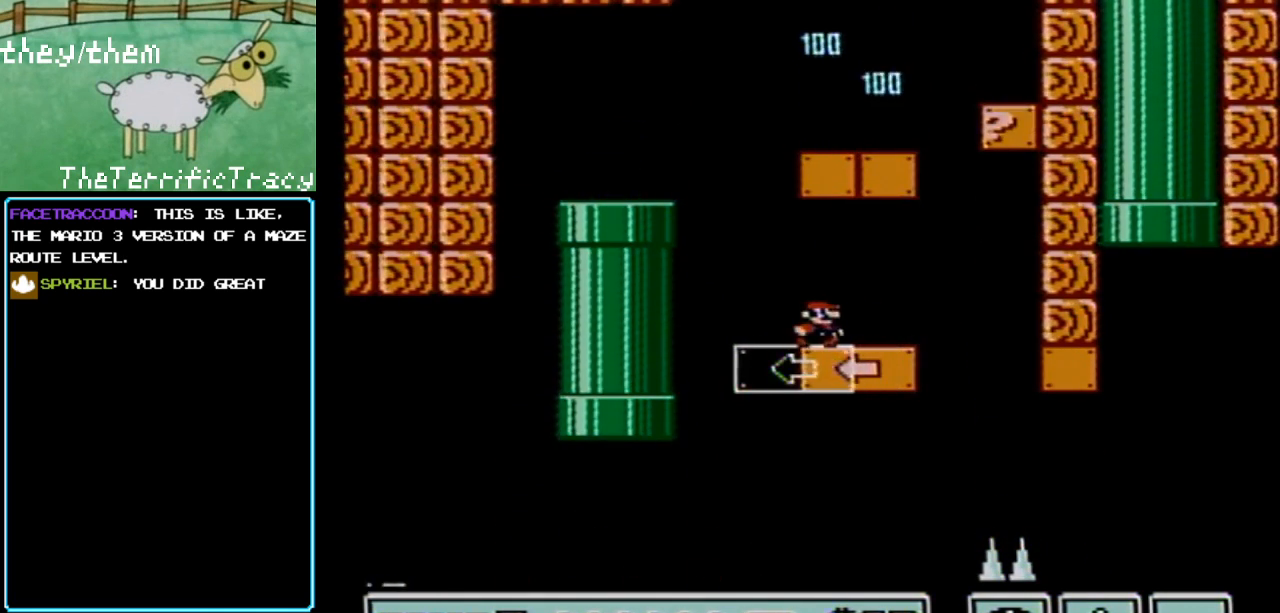
{"buttons": ["B", "DPAD_LEFT"], "events": [[117, "A", "down"], [150, "A", "up"], [183, "DPAD_RIGHT", "down"], [250, "DPAD_RIGHT", "up"], [467, "DPAD_LEFT", "down"]]}
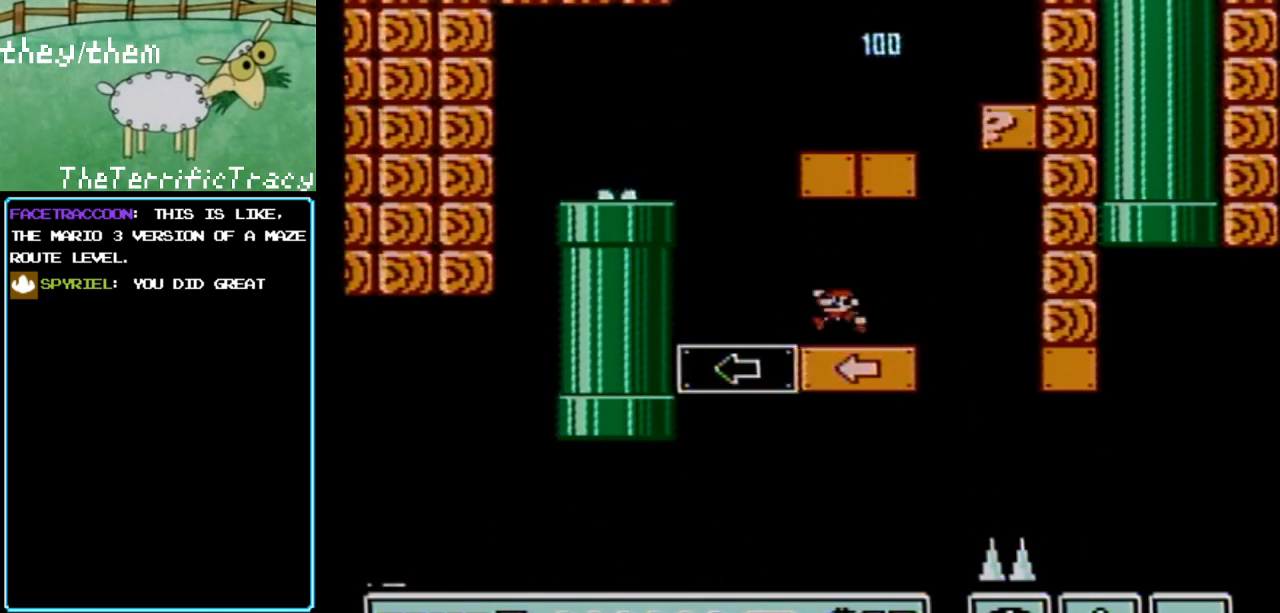
{"buttons": ["B", "DPAD_RIGHT"], "events": [[100, "DPAD_LEFT", "up"], [283, "DPAD_RIGHT", "down"]]}
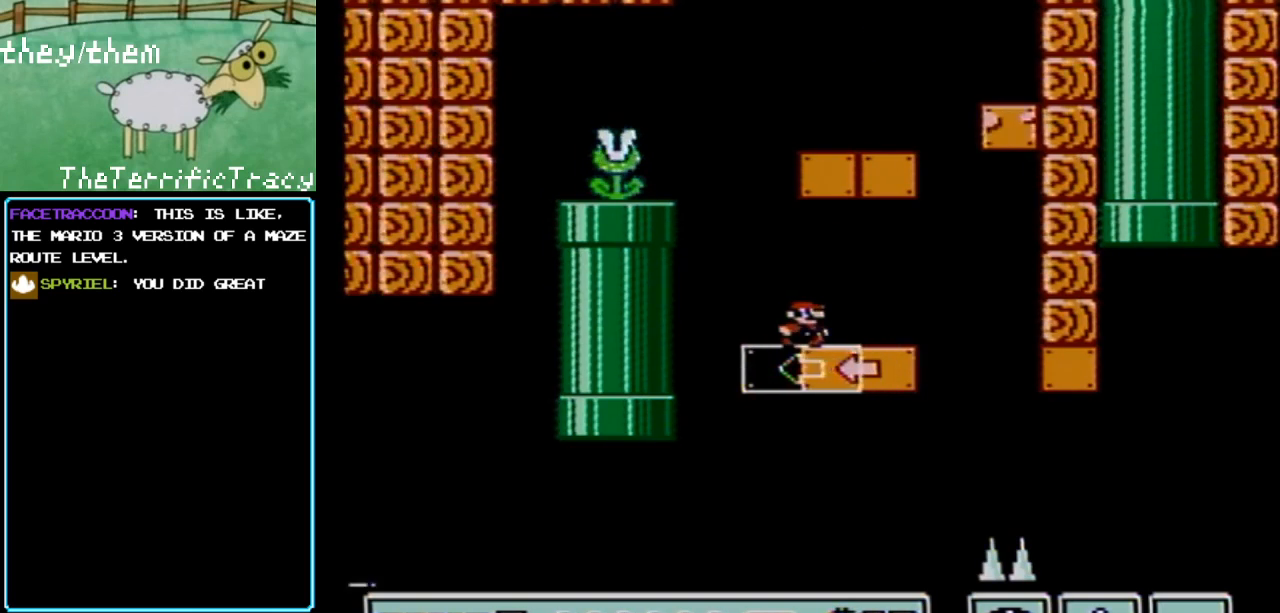
{"buttons": ["B"], "events": [[133, "DPAD_RIGHT", "up"]]}
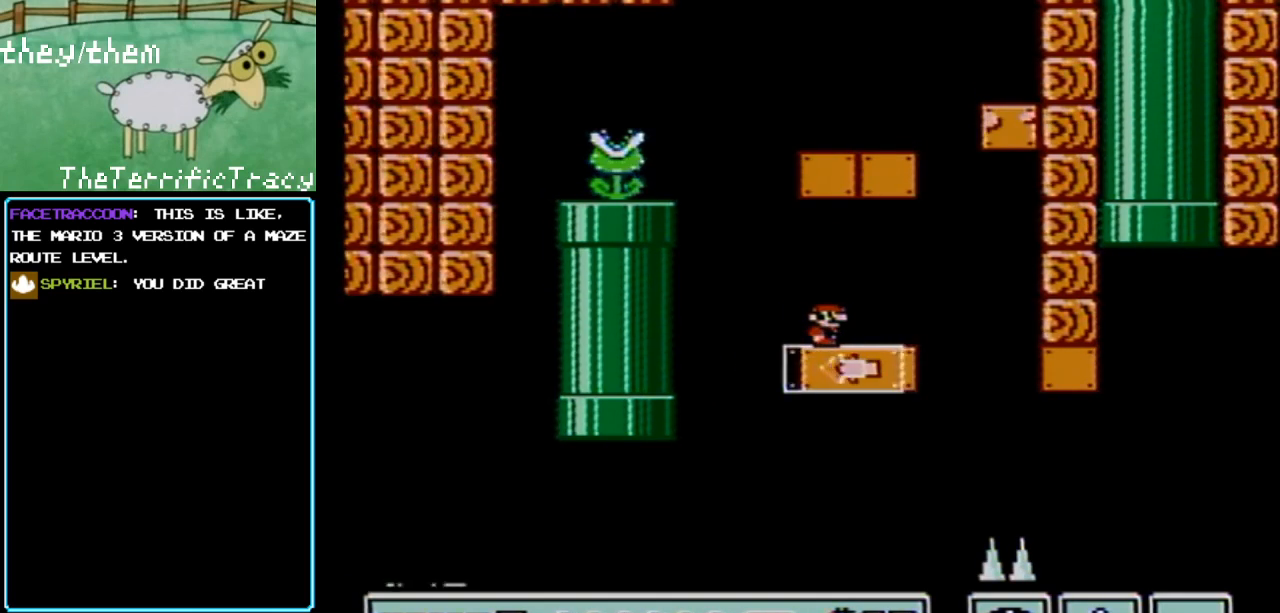
{"buttons": ["B", "DPAD_RIGHT"], "events": [[283, "DPAD_RIGHT", "down"]]}
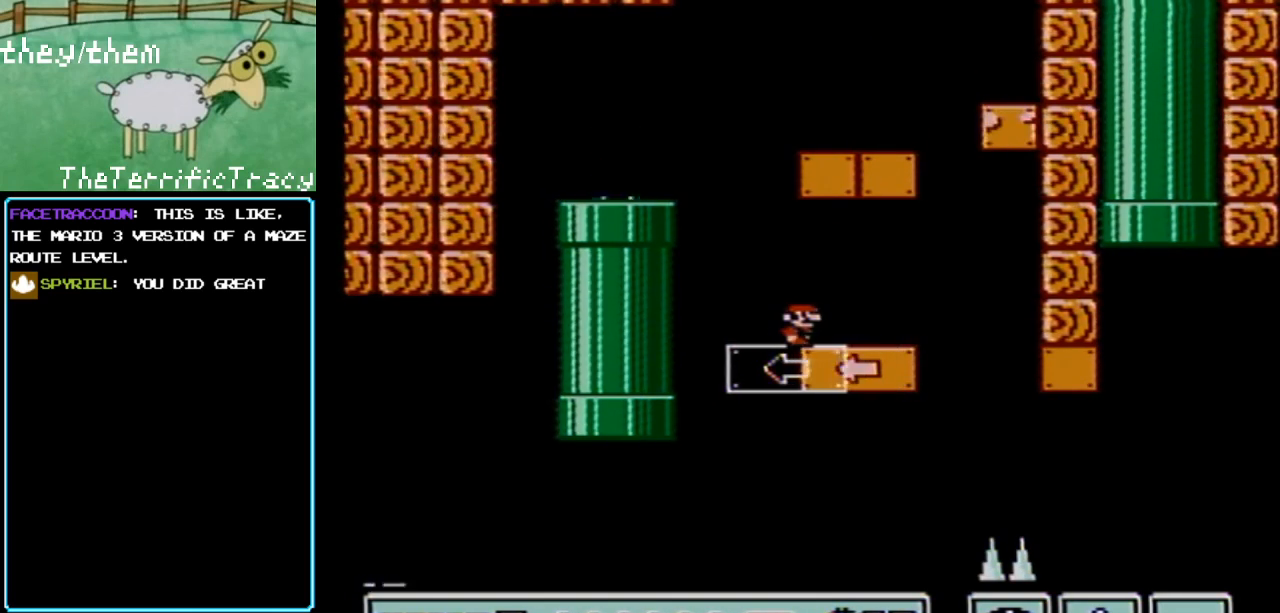
{"buttons": ["B", "DPAD_RIGHT"], "events": [[67, "DPAD_RIGHT", "up"], [350, "DPAD_RIGHT", "down"]]}
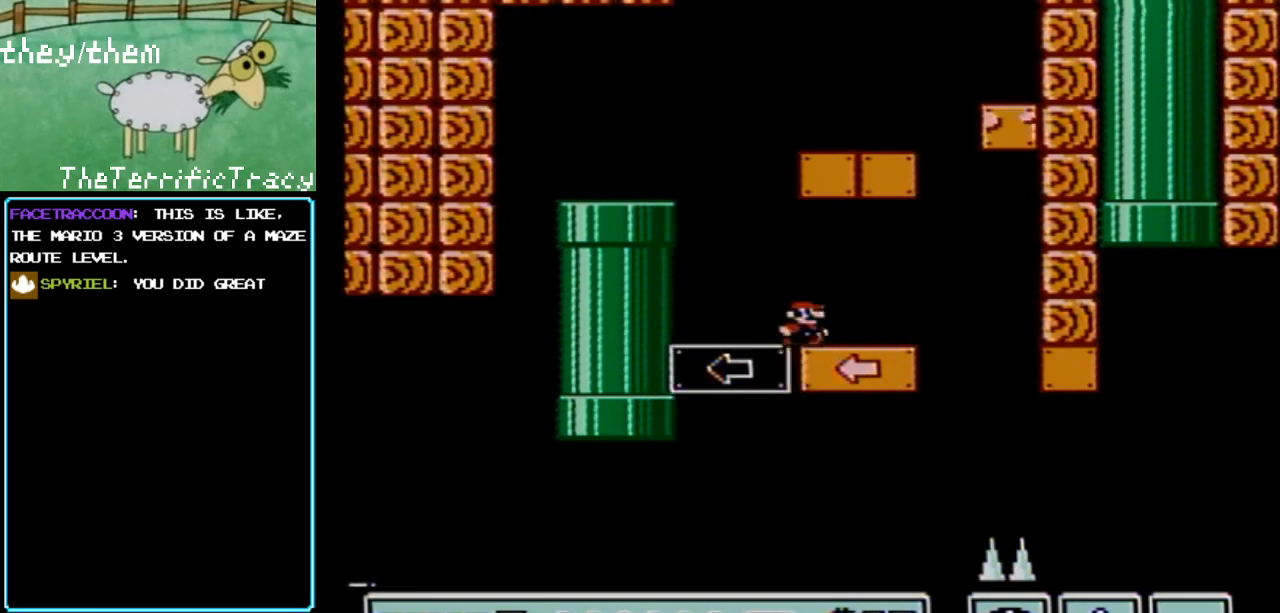
{"buttons": ["A", "B", "DPAD_RIGHT"], "events": [[33, "DPAD_RIGHT", "up"], [317, "B", "up"], [350, "B", "down"], [400, "DPAD_RIGHT", "down"], [500, "A", "down"]]}
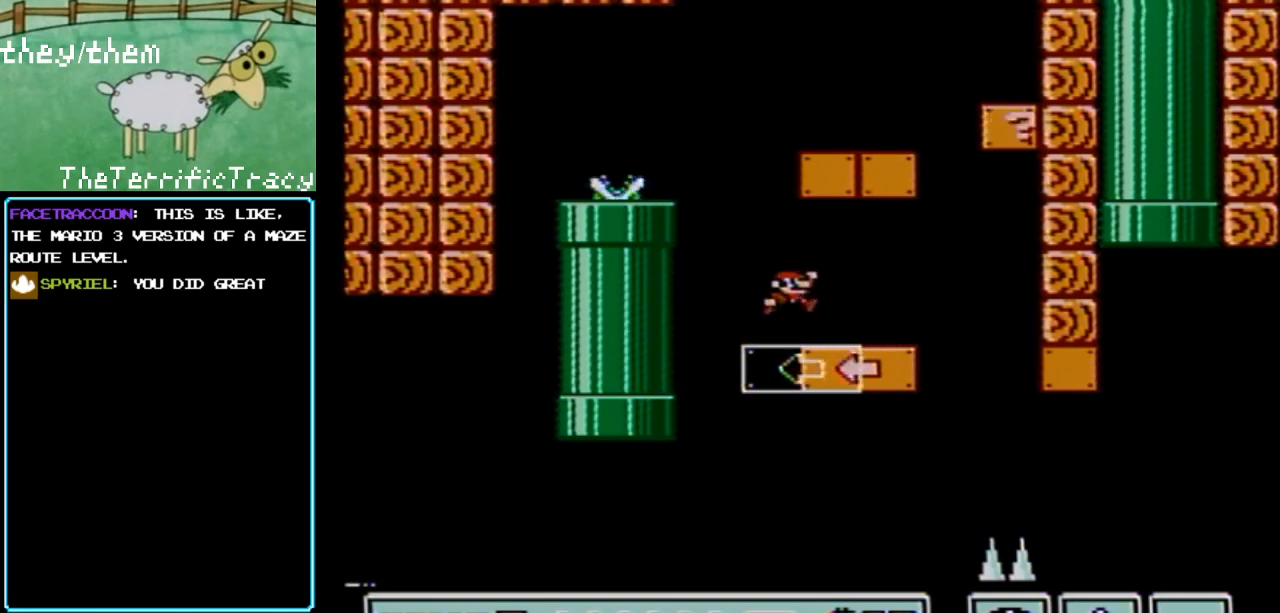
{"buttons": ["B", "DPAD_RIGHT"], "events": [[100, "A", "up"], [133, "B", "up"], [133, "DPAD_RIGHT", "up"], [183, "B", "down"], [250, "DPAD_LEFT", "down"], [367, "DPAD_LEFT", "up"], [500, "DPAD_RIGHT", "down"]]}
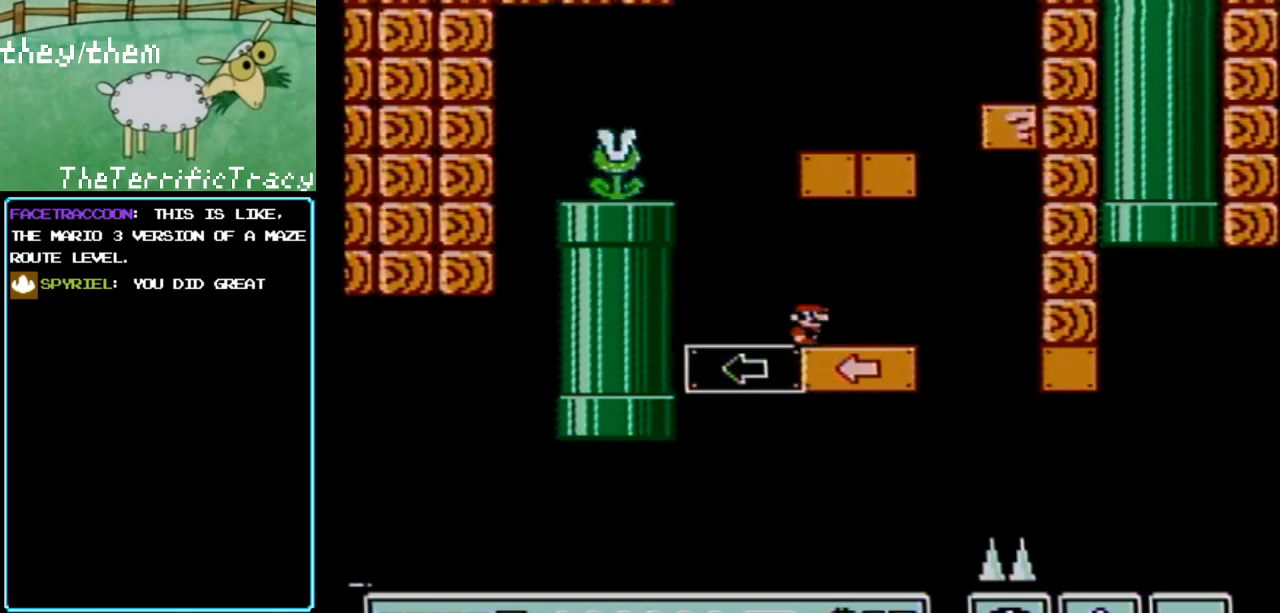
{"buttons": ["B"], "events": [[183, "A", "down"], [183, "DPAD_RIGHT", "up"], [383, "A", "up"]]}
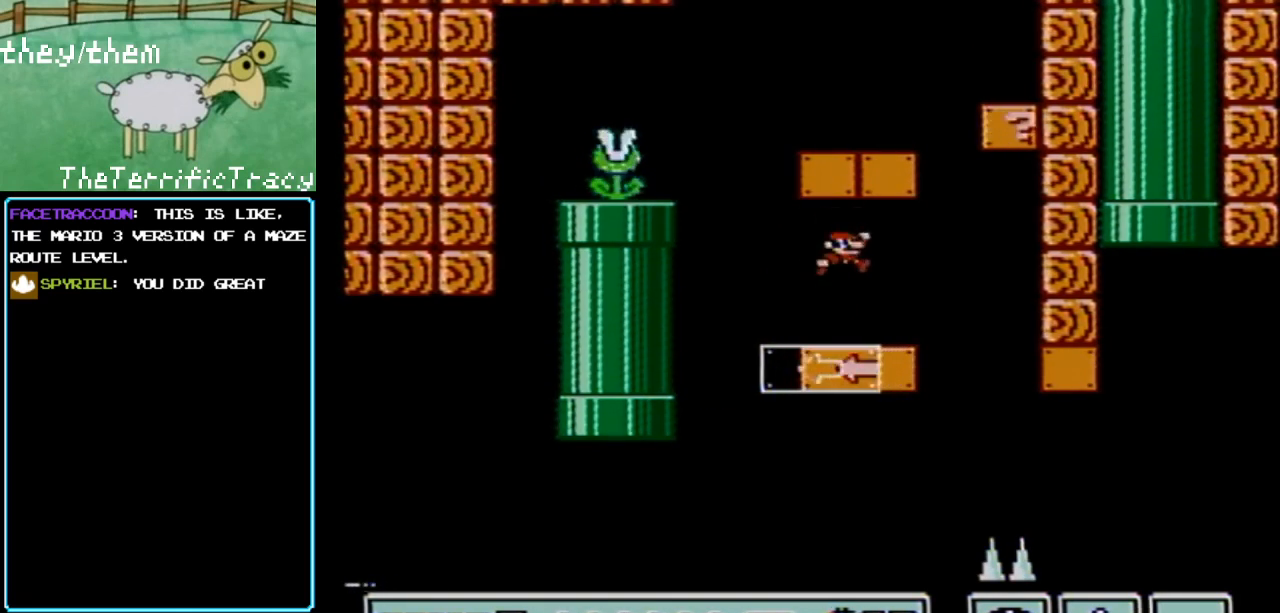
{"buttons": ["B"], "events": [[150, "DPAD_LEFT", "down"], [317, "DPAD_LEFT", "up"]]}
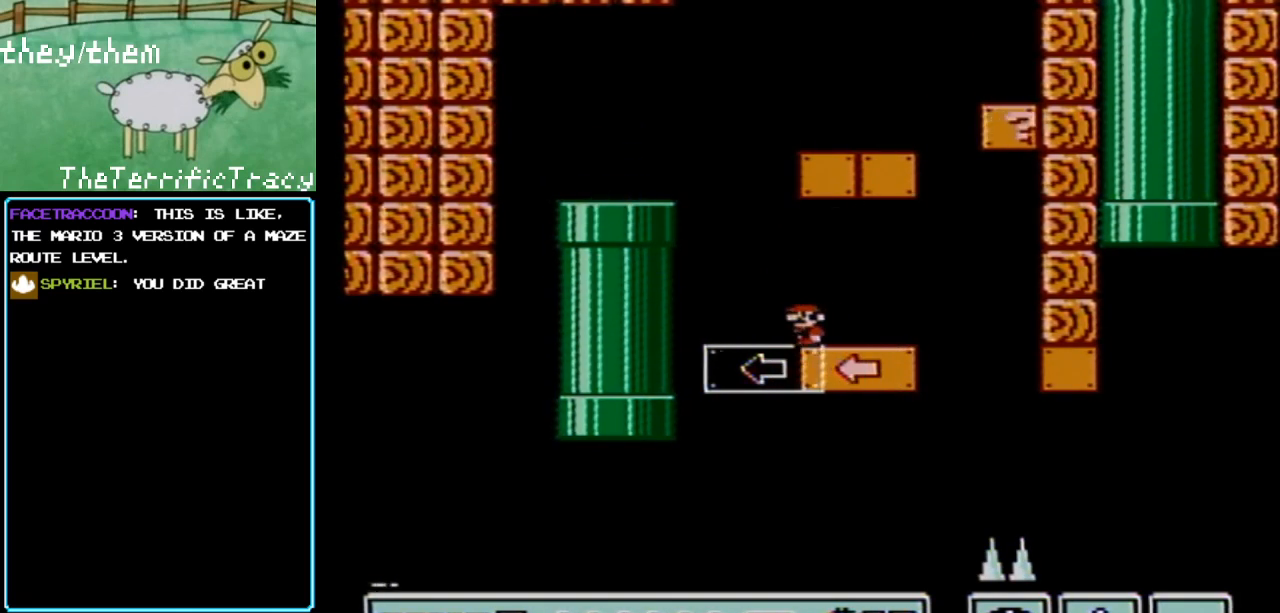
{"buttons": ["A", "B"], "events": [[33, "DPAD_LEFT", "down"], [367, "DPAD_LEFT", "up"], [467, "A", "down"]]}
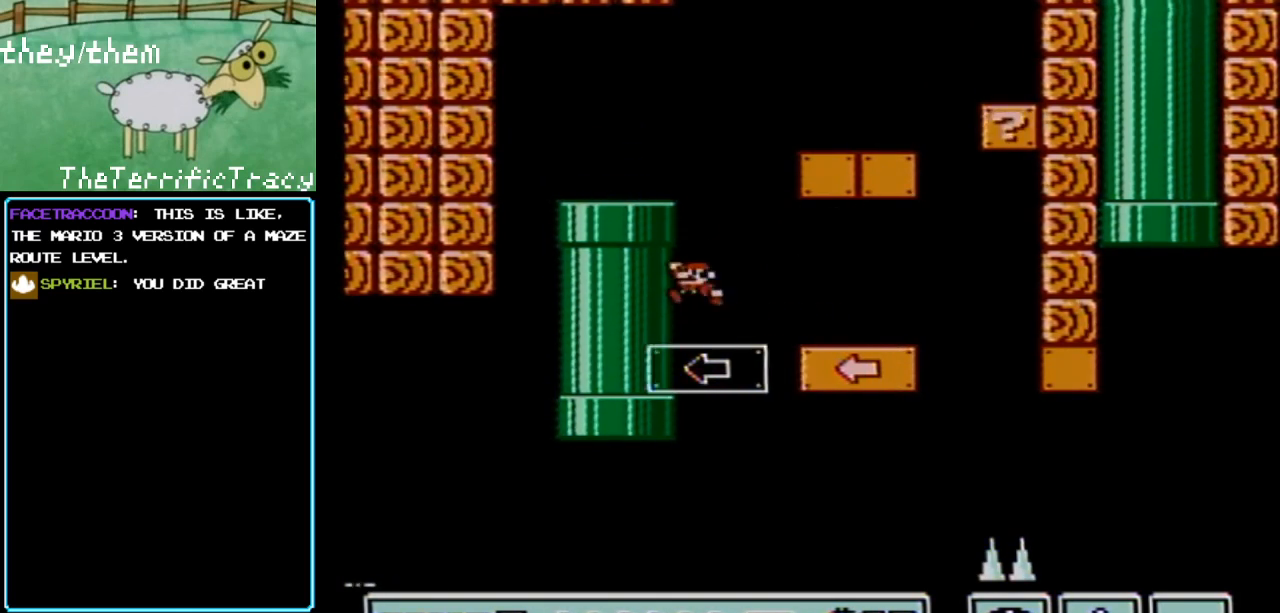
{"buttons": ["B"], "events": [[100, "DPAD_LEFT", "down"], [250, "A", "up"], [400, "DPAD_LEFT", "up"]]}
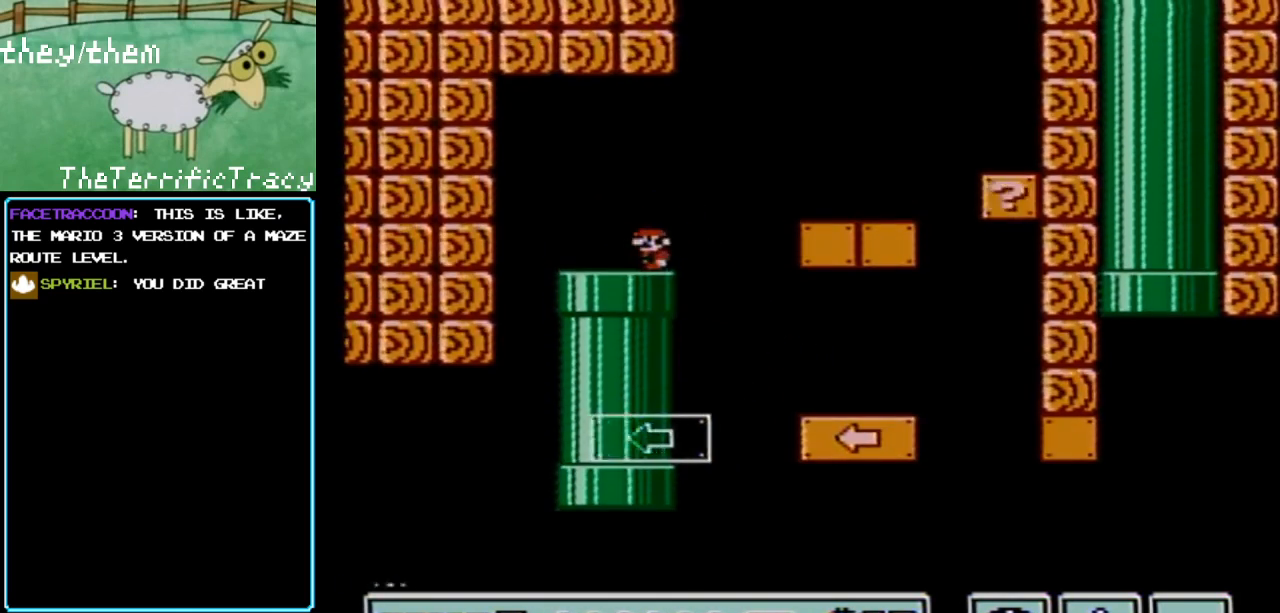
{"buttons": ["B", "DPAD_LEFT"], "events": [[317, "DPAD_LEFT", "down"]]}
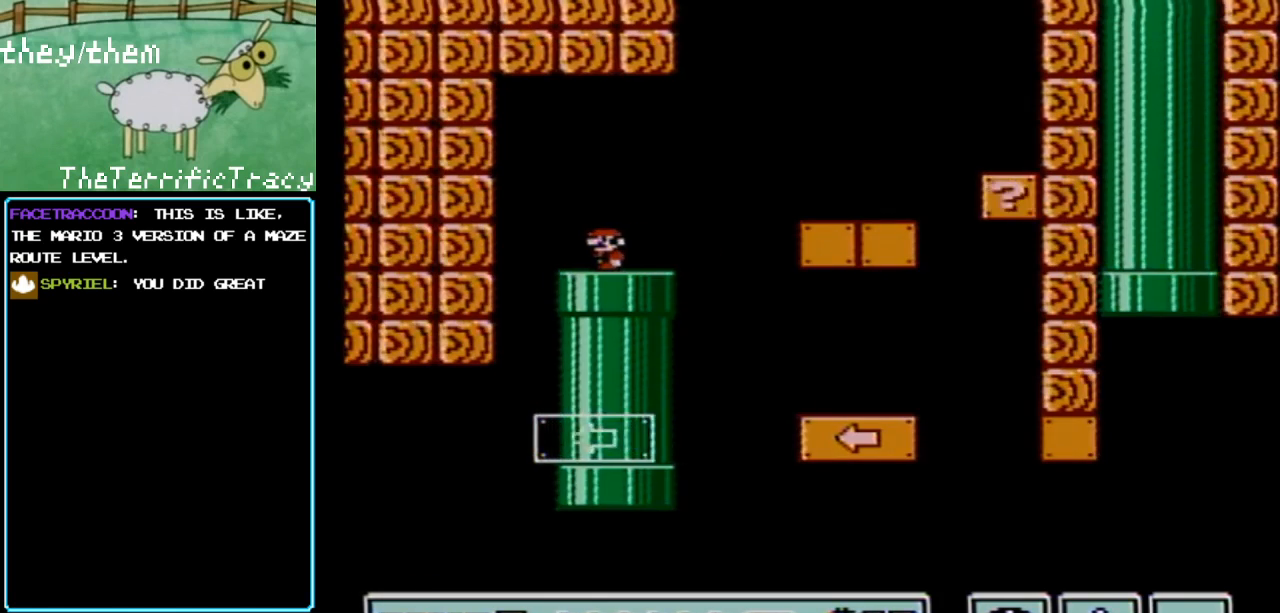
{"buttons": ["B"], "events": [[183, "DPAD_LEFT", "up"]]}
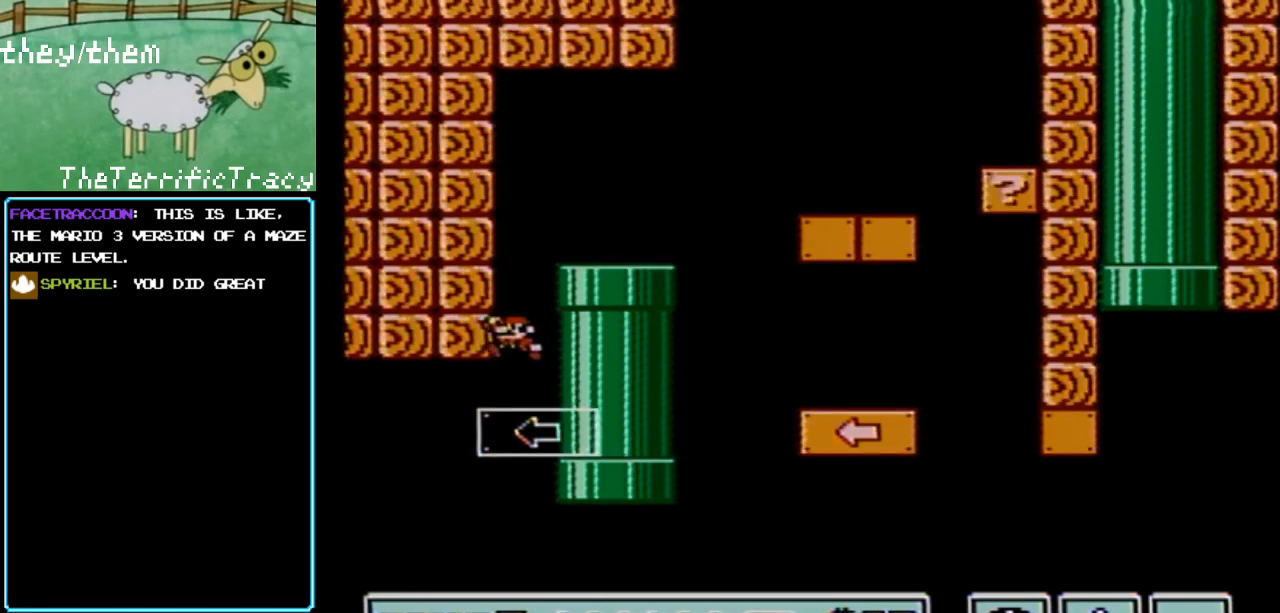
{"buttons": ["B"], "events": []}
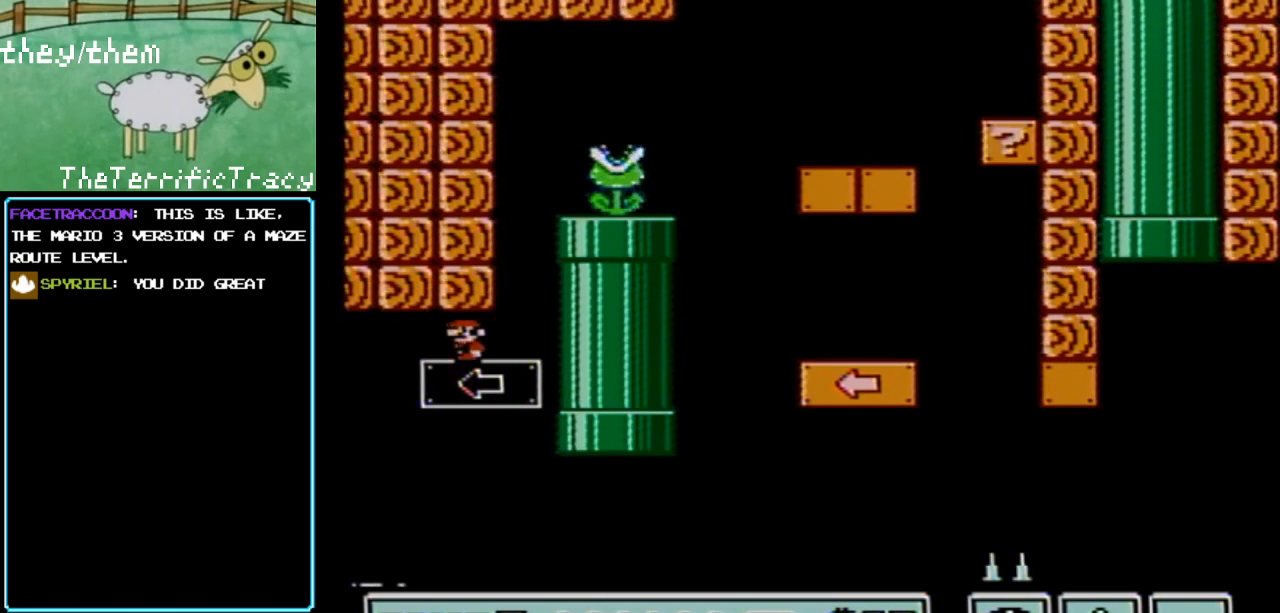
{"buttons": ["B"], "events": []}
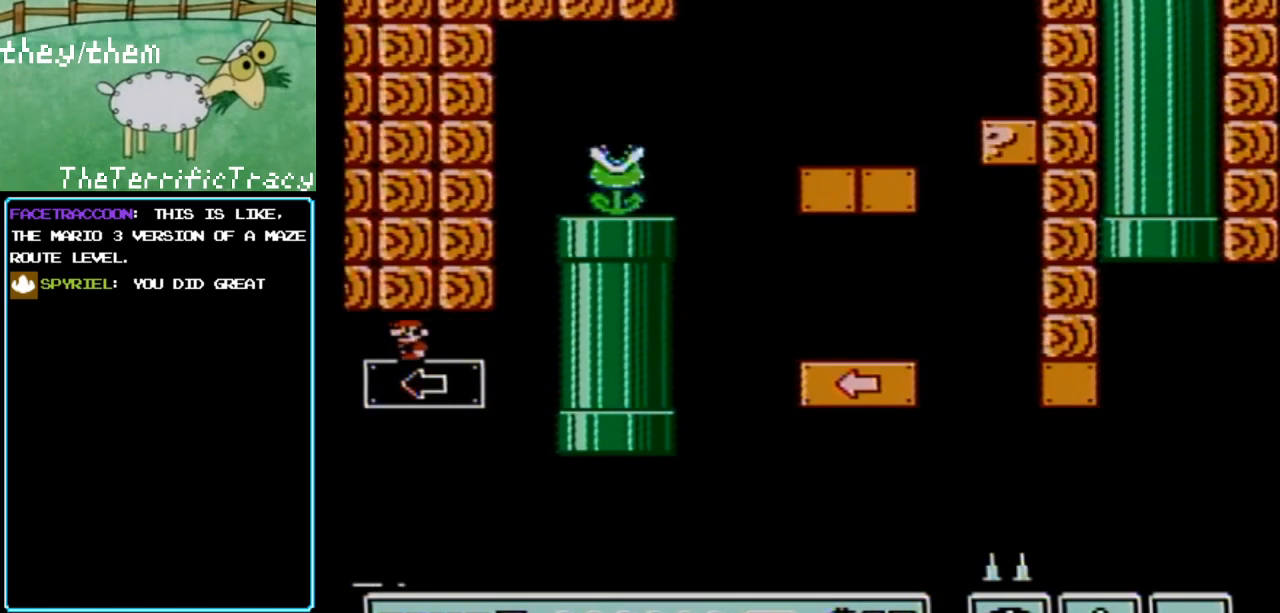
{"buttons": ["B"], "events": []}
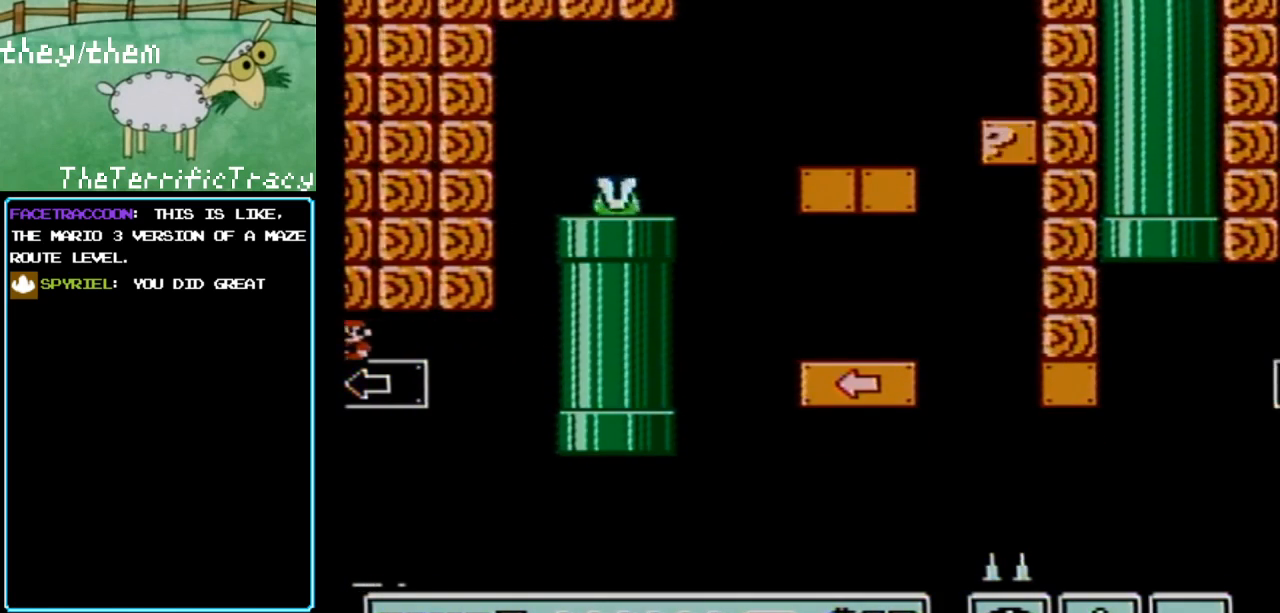
{"buttons": ["B"], "events": []}
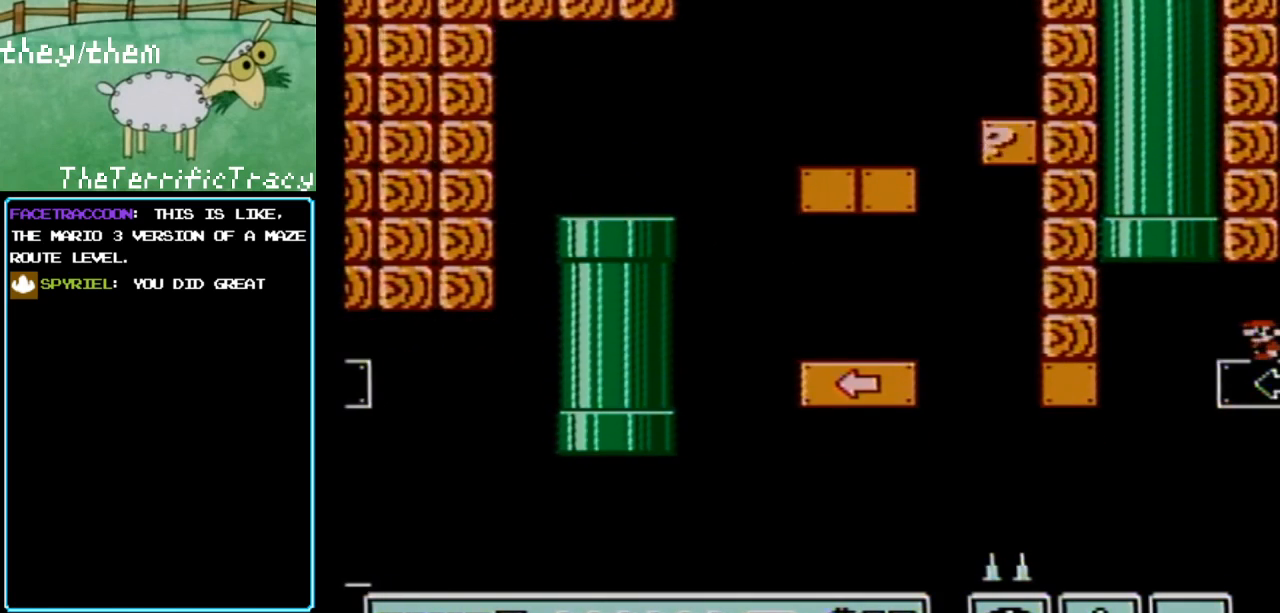
{"buttons": ["B"], "events": []}
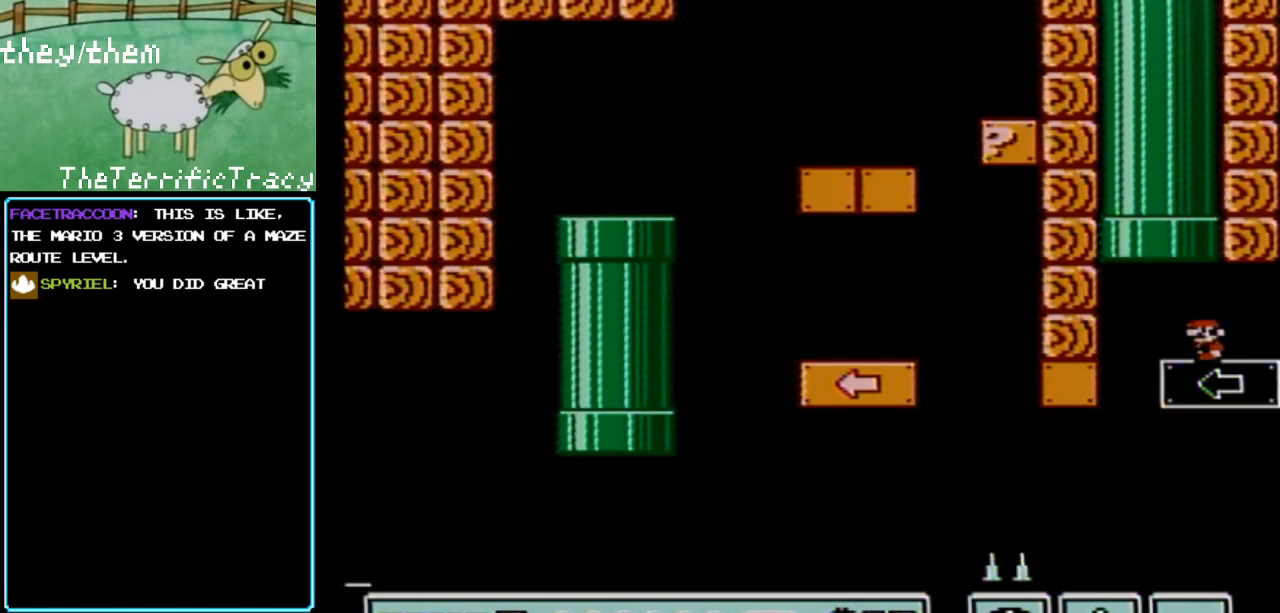
{"buttons": ["A", "B", "DPAD_UP"], "events": [[217, "DPAD_UP", "down"], [250, "A", "down"]]}
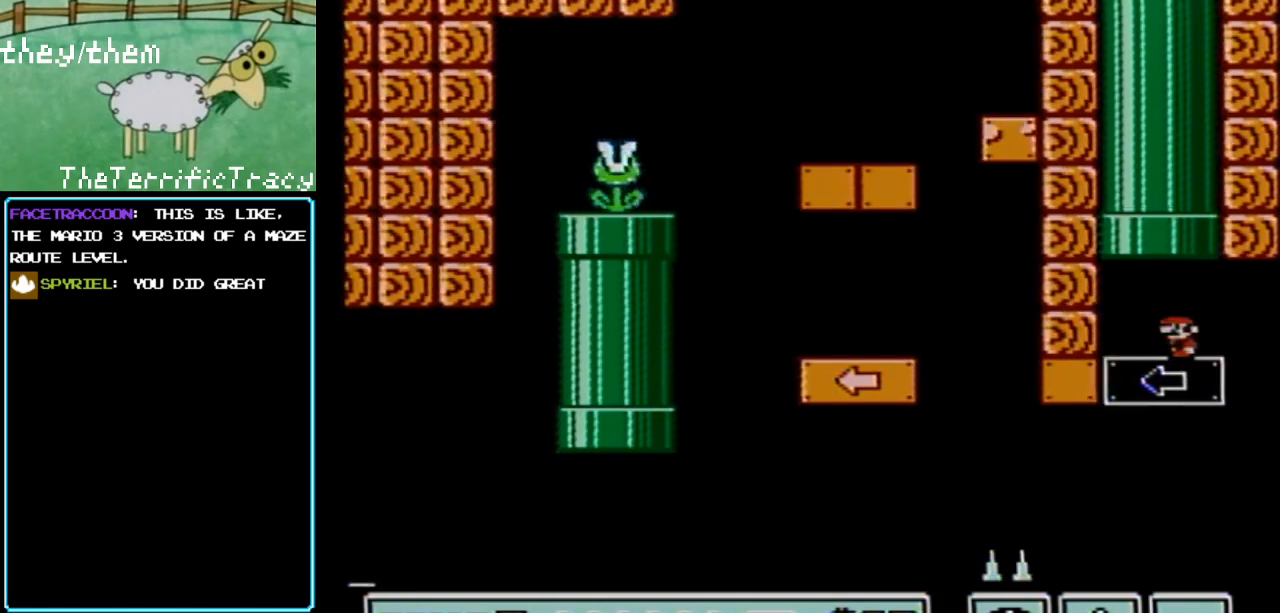
{"buttons": ["B", "DPAD_UP"], "events": [[67, "A", "up"], [100, "DPAD_LEFT", "down"], [150, "A", "down"], [217, "DPAD_LEFT", "up"], [400, "A", "up"]]}
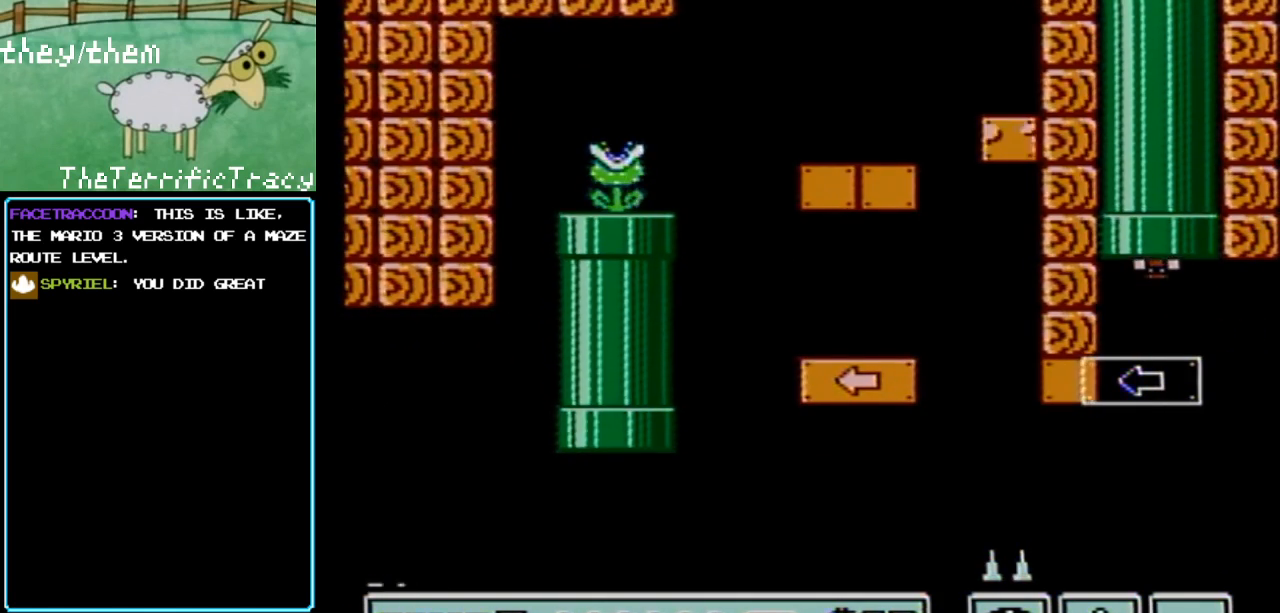
{"buttons": ["B"], "events": [[67, "DPAD_UP", "up"]]}
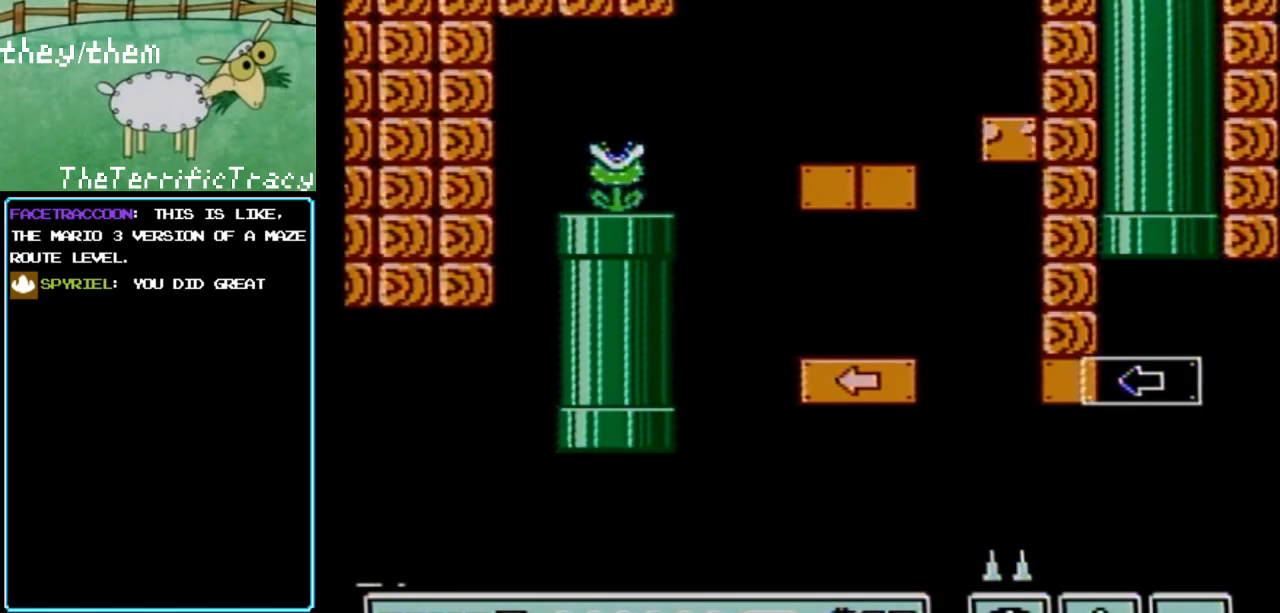
{"buttons": ["B"], "events": []}
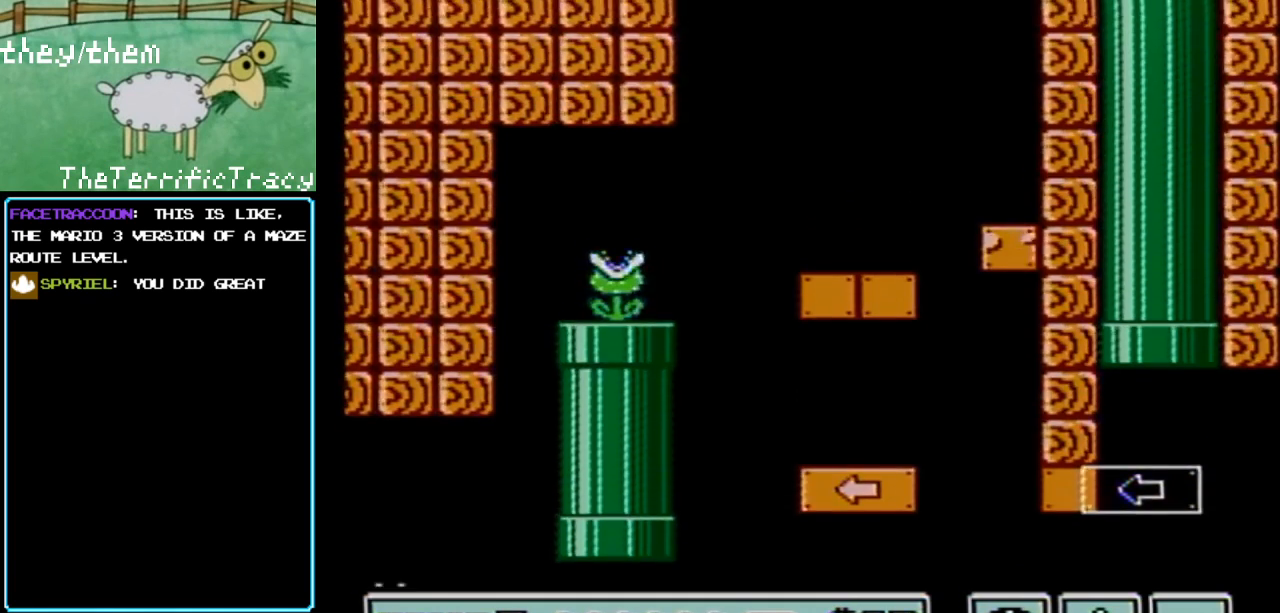
{"buttons": ["B"], "events": []}
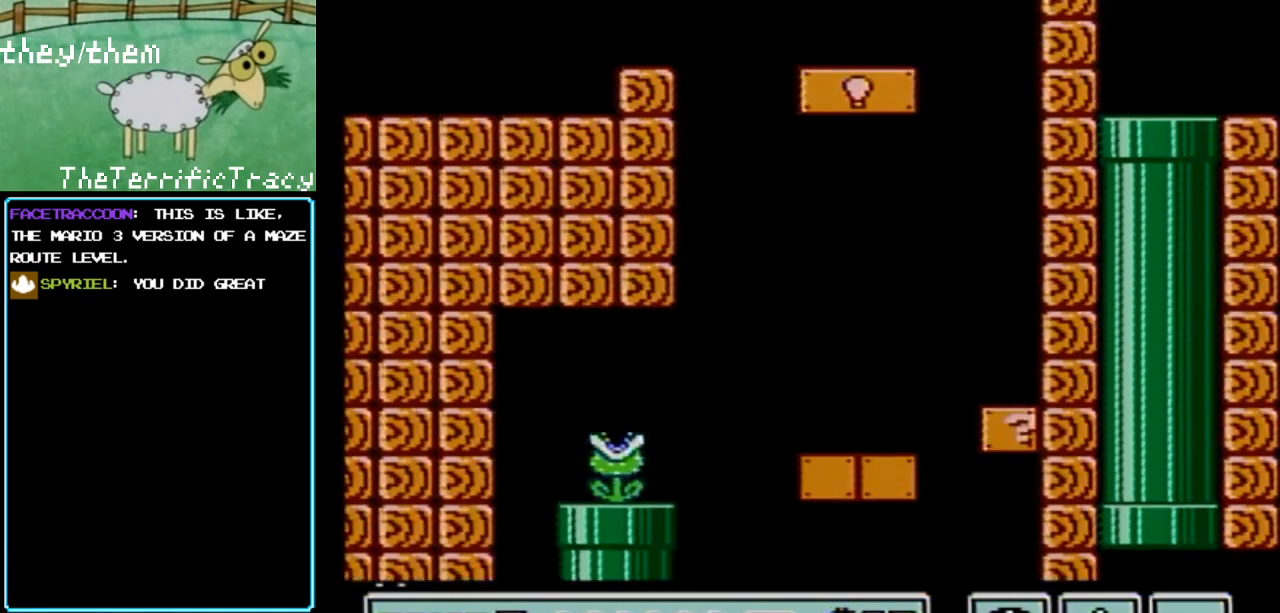
{"buttons": ["B"], "events": [[183, "DPAD_UP", "down"], [217, "DPAD_UP", "up"]]}